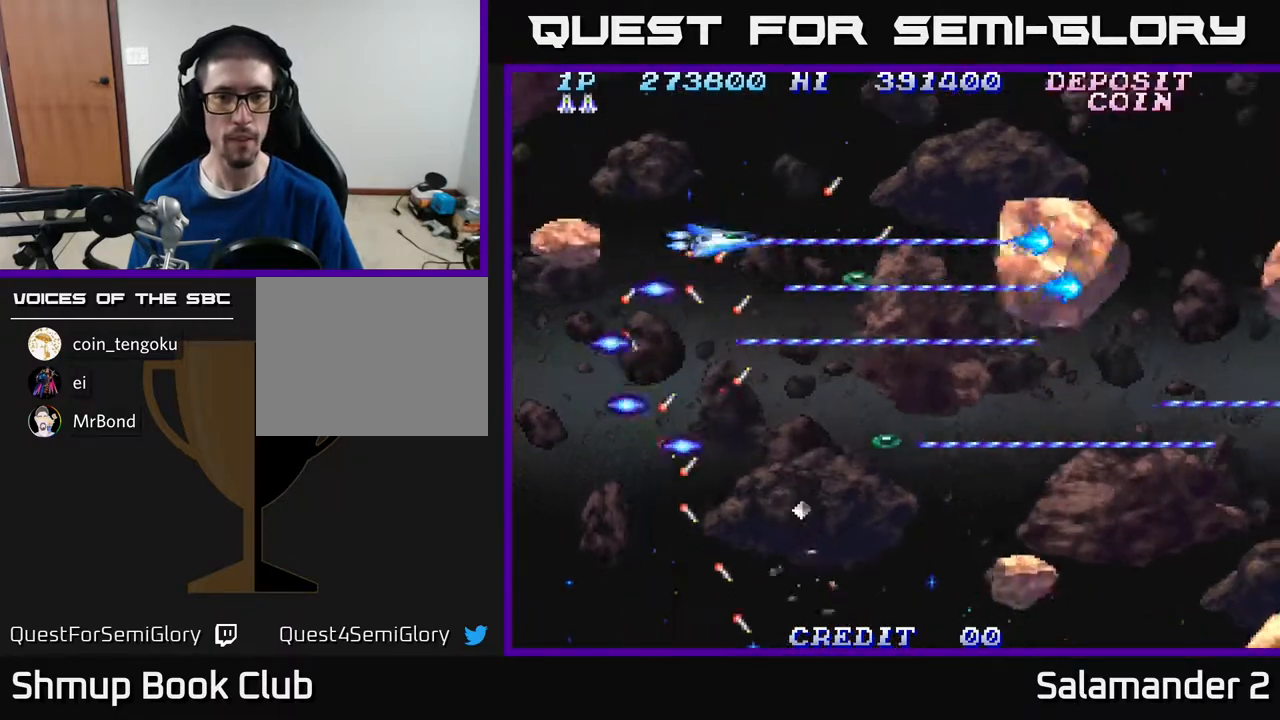
Gameplay with a controller (Xbox layout); each line is a JSON object with the inputs held at the frame after it. "events" lists button and stick changes between this image and that frame as [ms after this image, input, new state], when the widget could be followed in between. Not read: left_stick.
{"buttons": ["A", "DPAD_DOWN", "DPAD_LEFT"], "right_stick": "center", "events": [[117, "DPAD_UP", "up"], [217, "DPAD_DOWN", "down"], [417, "DPAD_RIGHT", "up"], [500, "DPAD_LEFT", "down"]]}
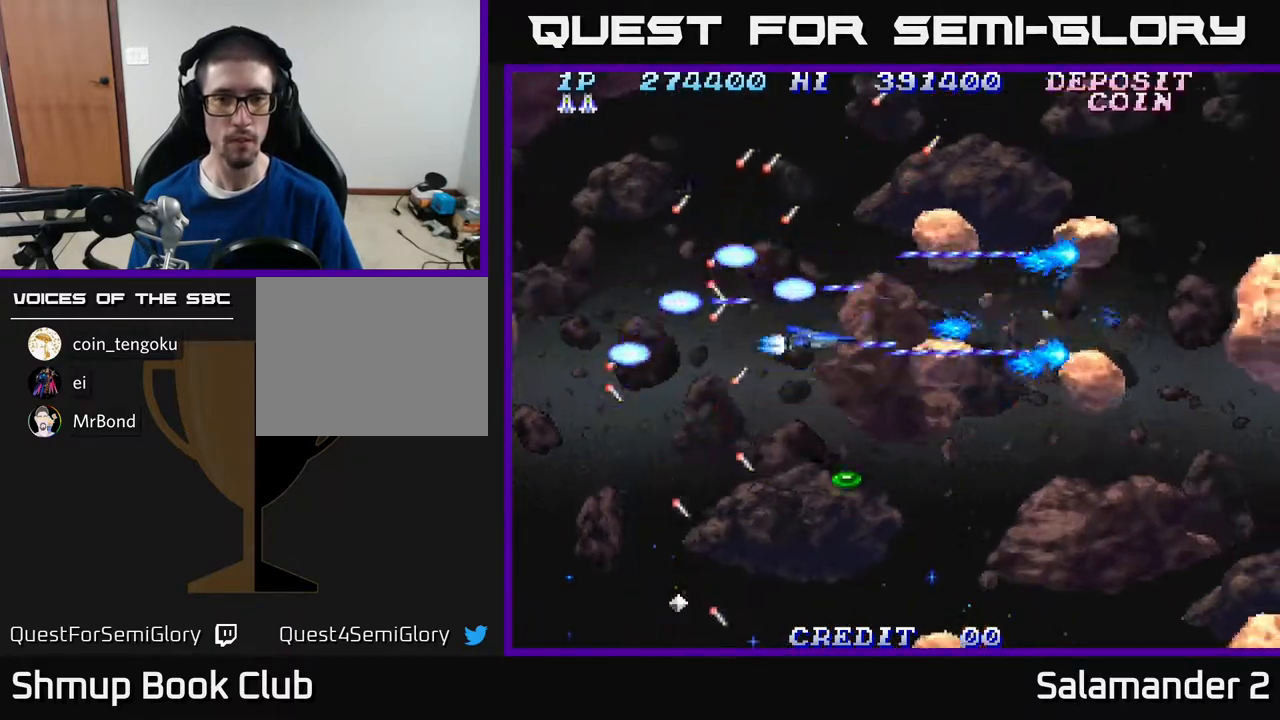
{"buttons": ["A", "DPAD_DOWN", "DPAD_RIGHT"], "right_stick": "center", "events": [[133, "DPAD_LEFT", "up"], [350, "DPAD_LEFT", "down"], [400, "DPAD_LEFT", "up"], [467, "DPAD_RIGHT", "down"]]}
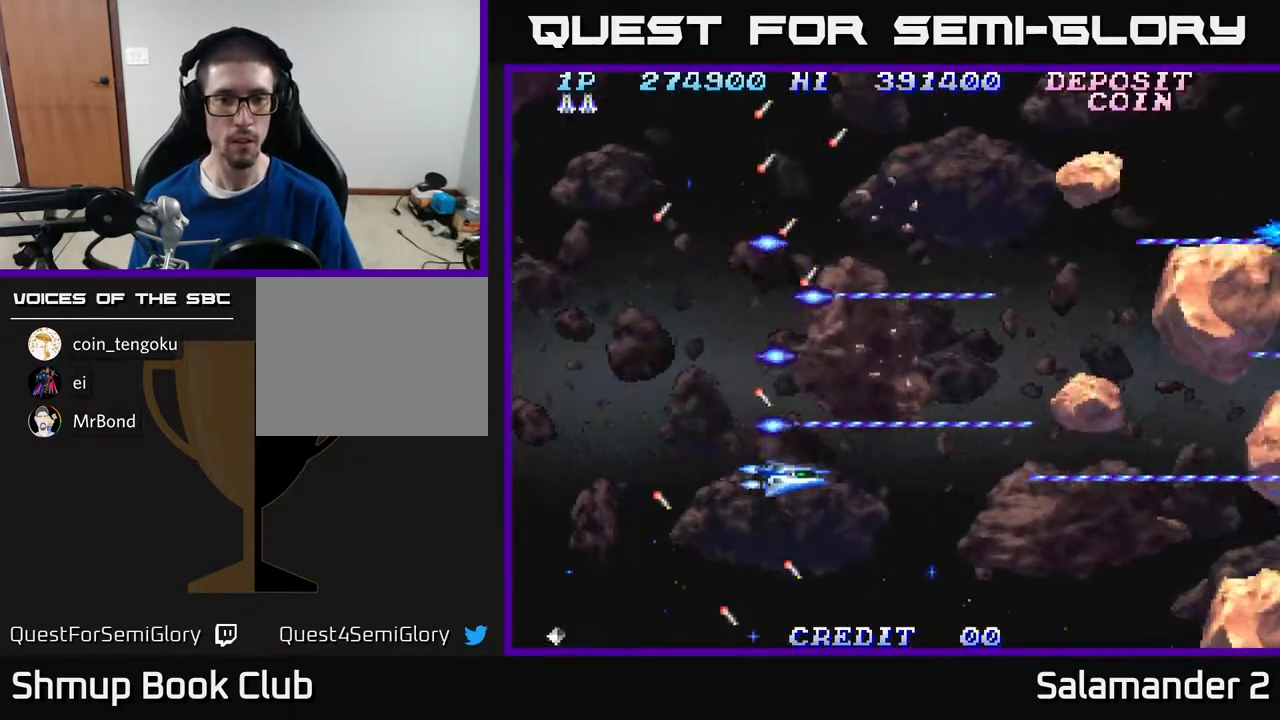
{"buttons": ["A", "DPAD_DOWN", "DPAD_LEFT"], "right_stick": "center", "events": [[33, "DPAD_RIGHT", "up"], [100, "DPAD_LEFT", "down"], [367, "DPAD_DOWN", "up"], [450, "DPAD_DOWN", "down"]]}
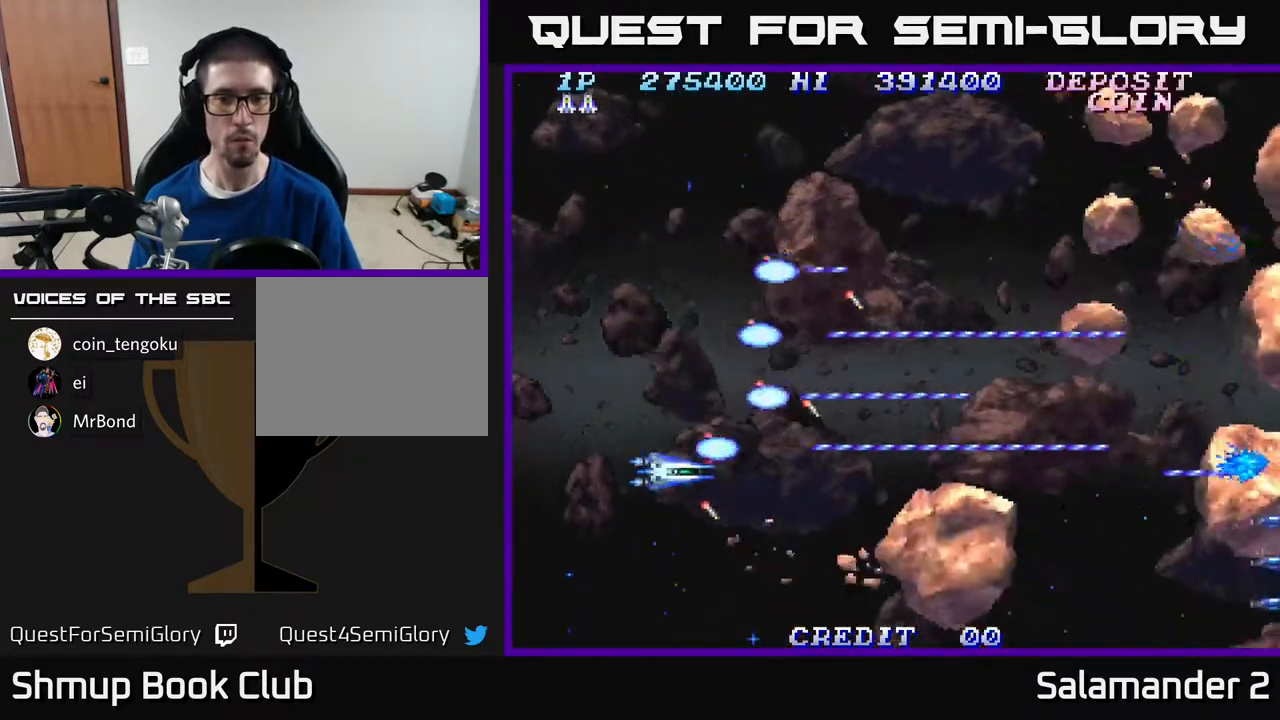
{"buttons": ["A", "DPAD_DOWN"], "right_stick": "center", "events": [[183, "DPAD_LEFT", "up"]]}
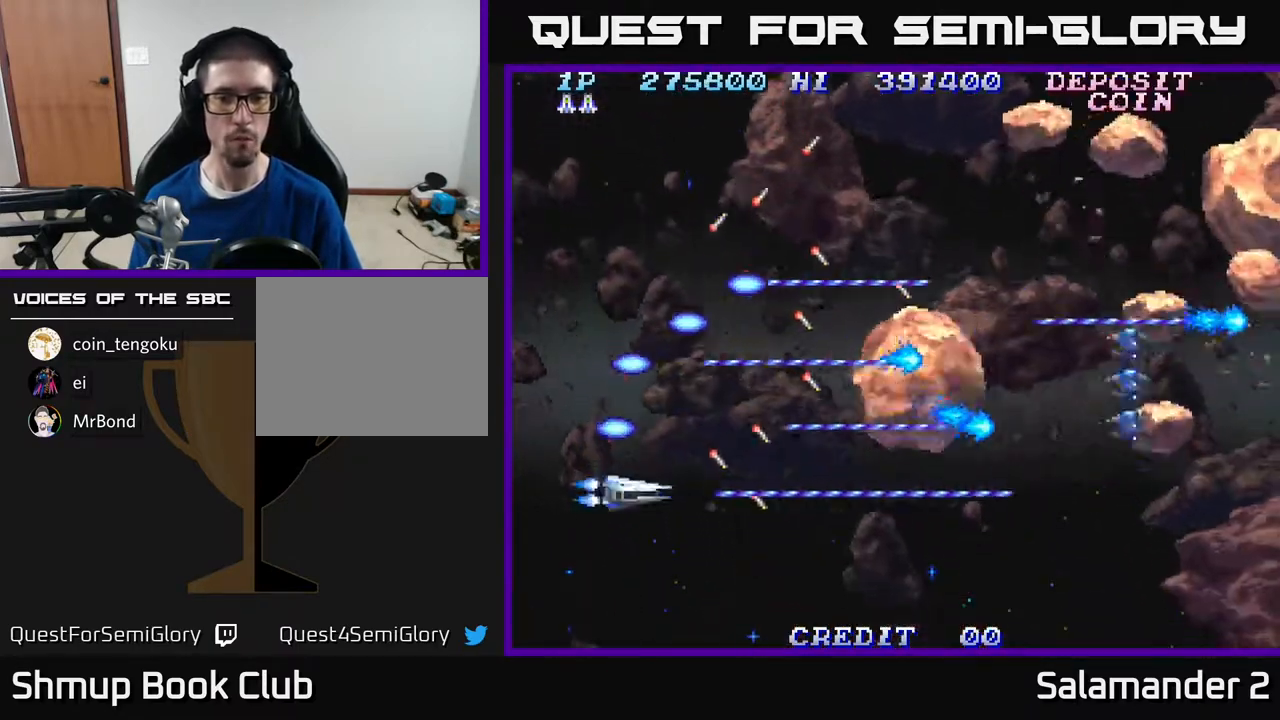
{"buttons": ["A", "DPAD_UP"], "right_stick": "center", "events": [[67, "DPAD_DOWN", "up"], [83, "DPAD_UP", "down"], [233, "DPAD_RIGHT", "down"], [350, "DPAD_RIGHT", "up"]]}
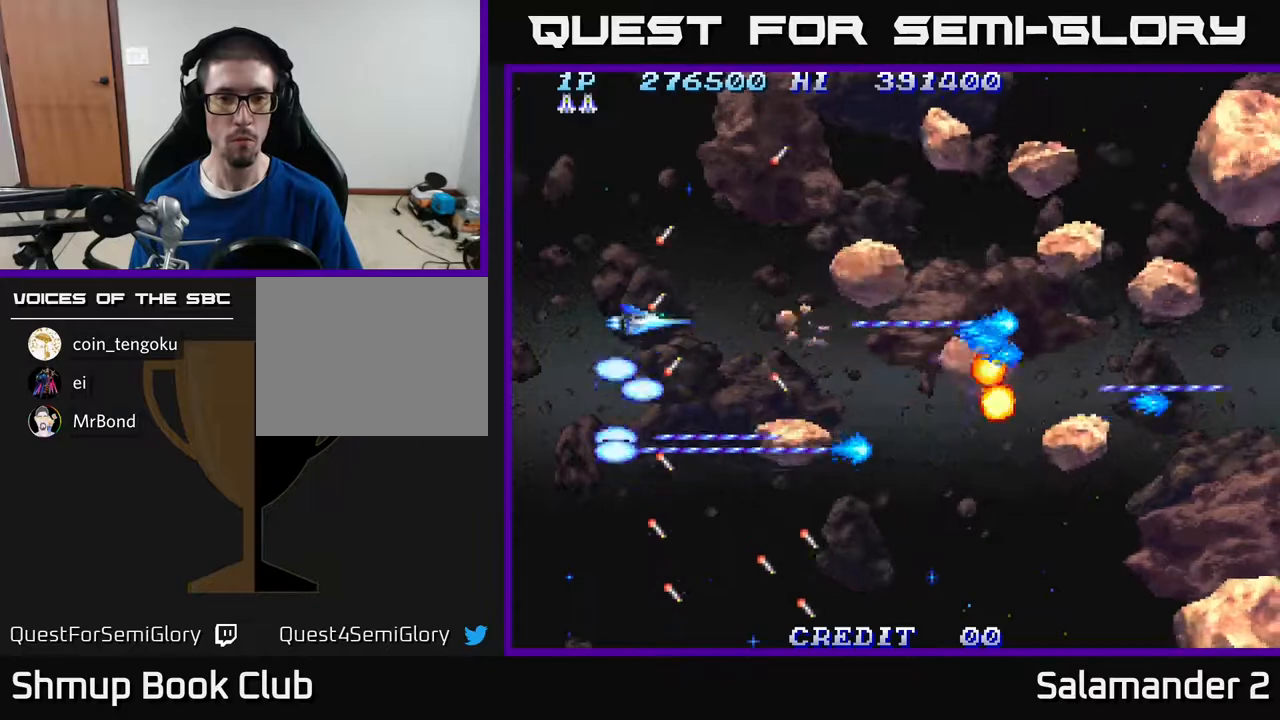
{"buttons": ["A", "DPAD_UP"], "right_stick": "center", "events": [[17, "DPAD_LEFT", "down"], [167, "DPAD_LEFT", "up"]]}
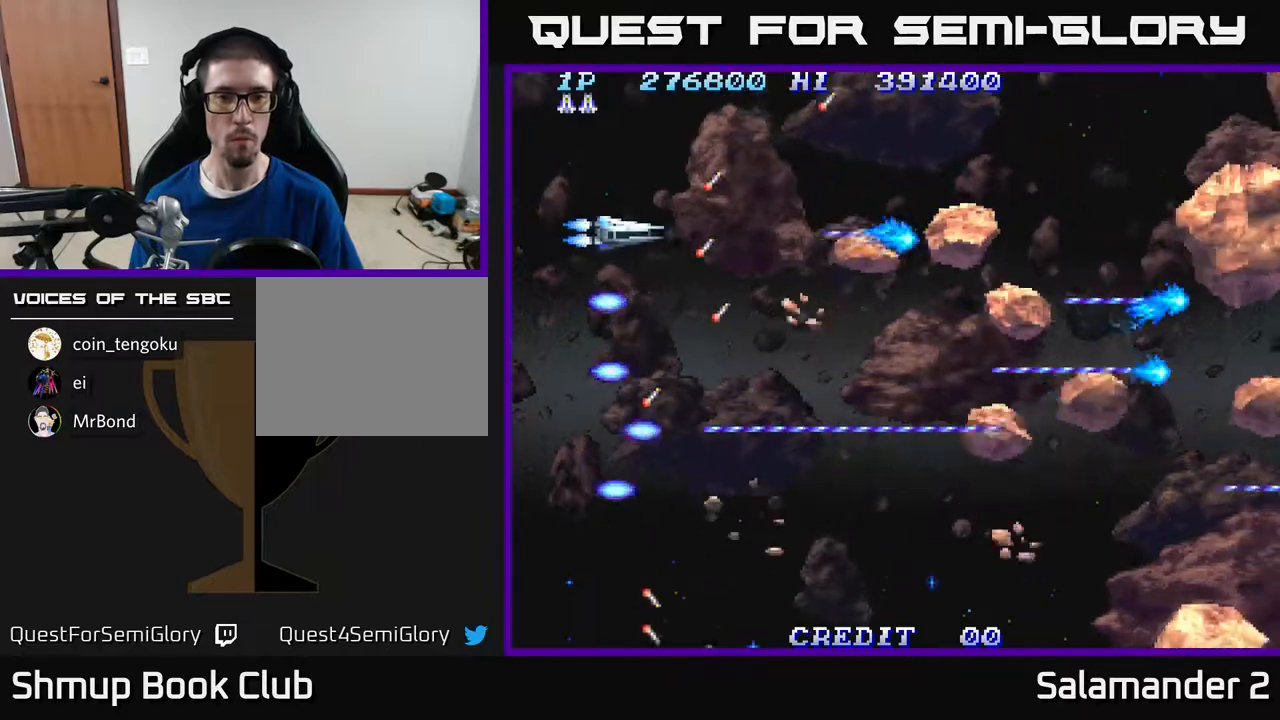
{"buttons": ["A", "DPAD_DOWN"], "right_stick": "center", "events": [[283, "DPAD_UP", "up"], [300, "DPAD_DOWN", "down"]]}
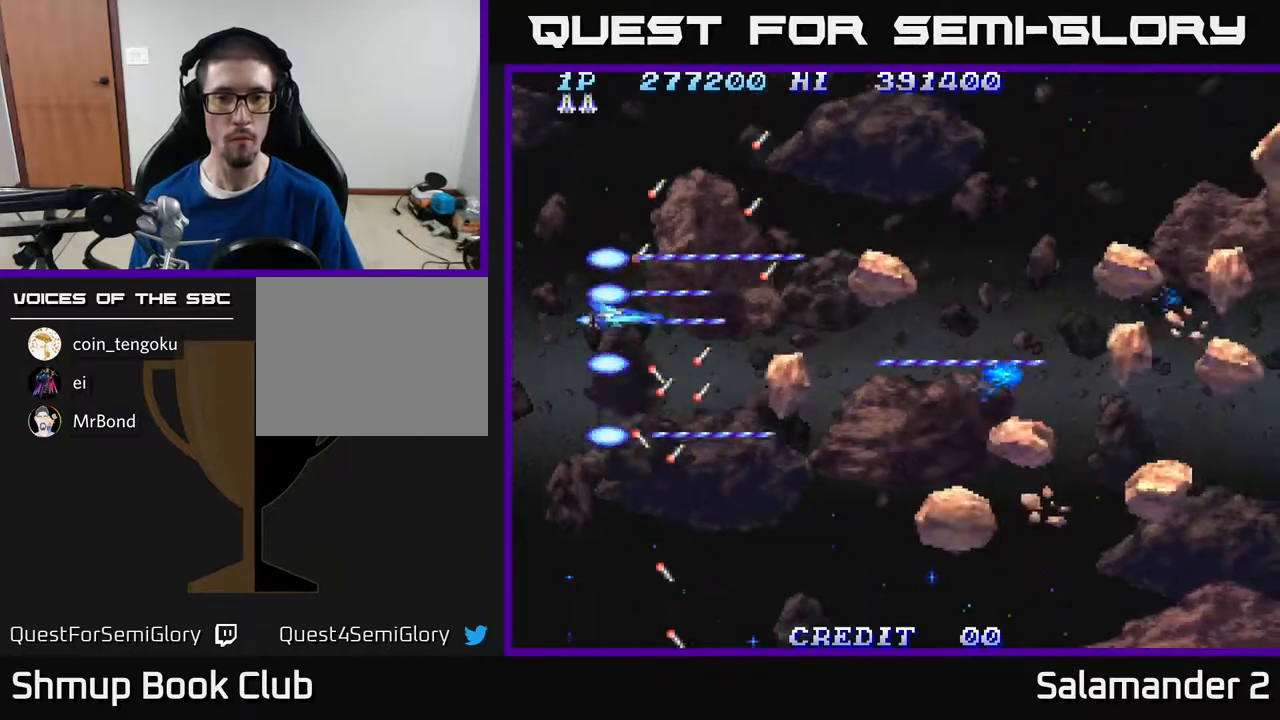
{"buttons": ["A", "DPAD_DOWN", "DPAD_RIGHT"], "right_stick": "center", "events": [[267, "DPAD_LEFT", "down"], [350, "DPAD_LEFT", "up"], [467, "DPAD_RIGHT", "down"]]}
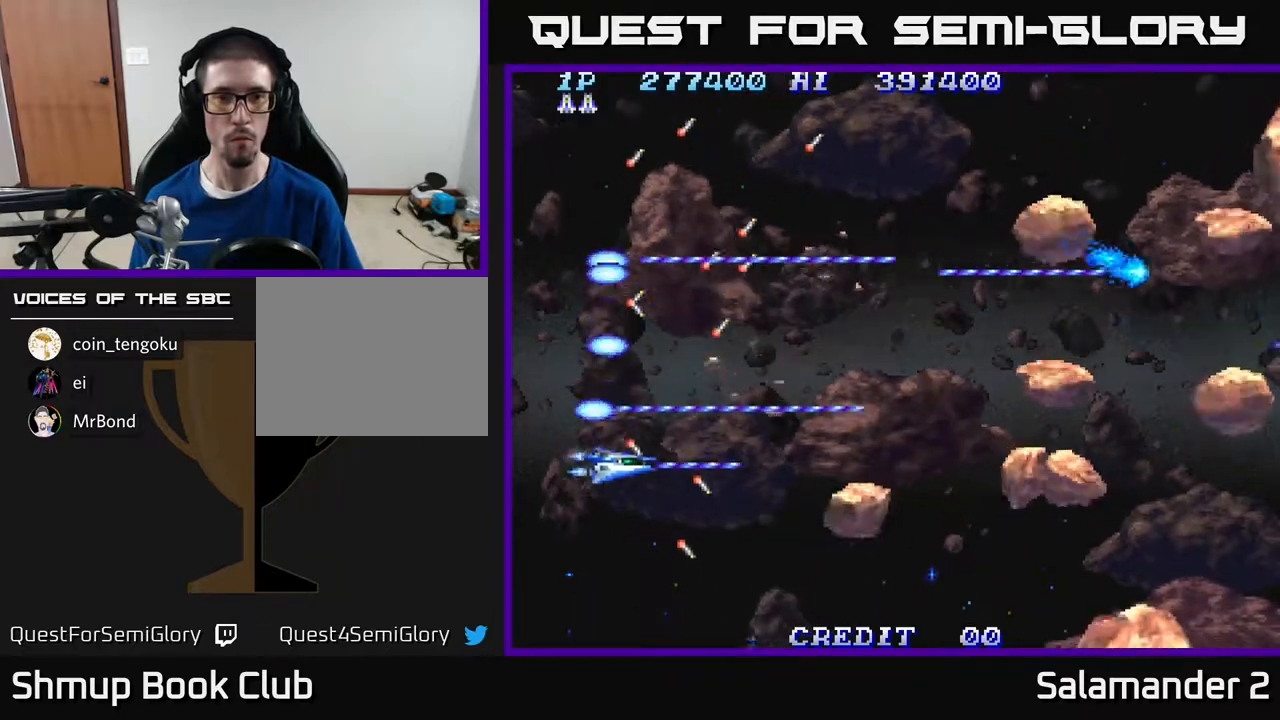
{"buttons": ["A", "DPAD_DOWN"], "right_stick": "center", "events": [[50, "DPAD_RIGHT", "up"], [233, "DPAD_LEFT", "down"], [417, "DPAD_LEFT", "up"]]}
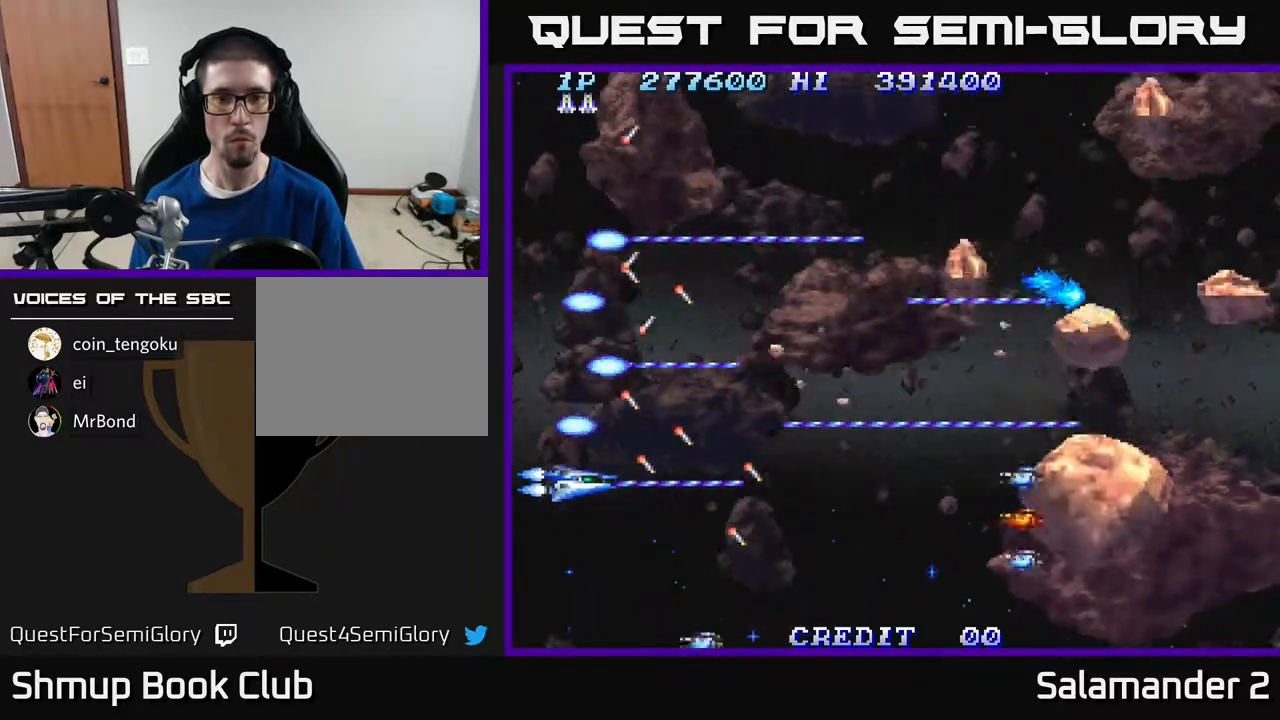
{"buttons": ["A", "DPAD_DOWN", "DPAD_RIGHT"], "right_stick": "center", "events": [[33, "DPAD_RIGHT", "down"]]}
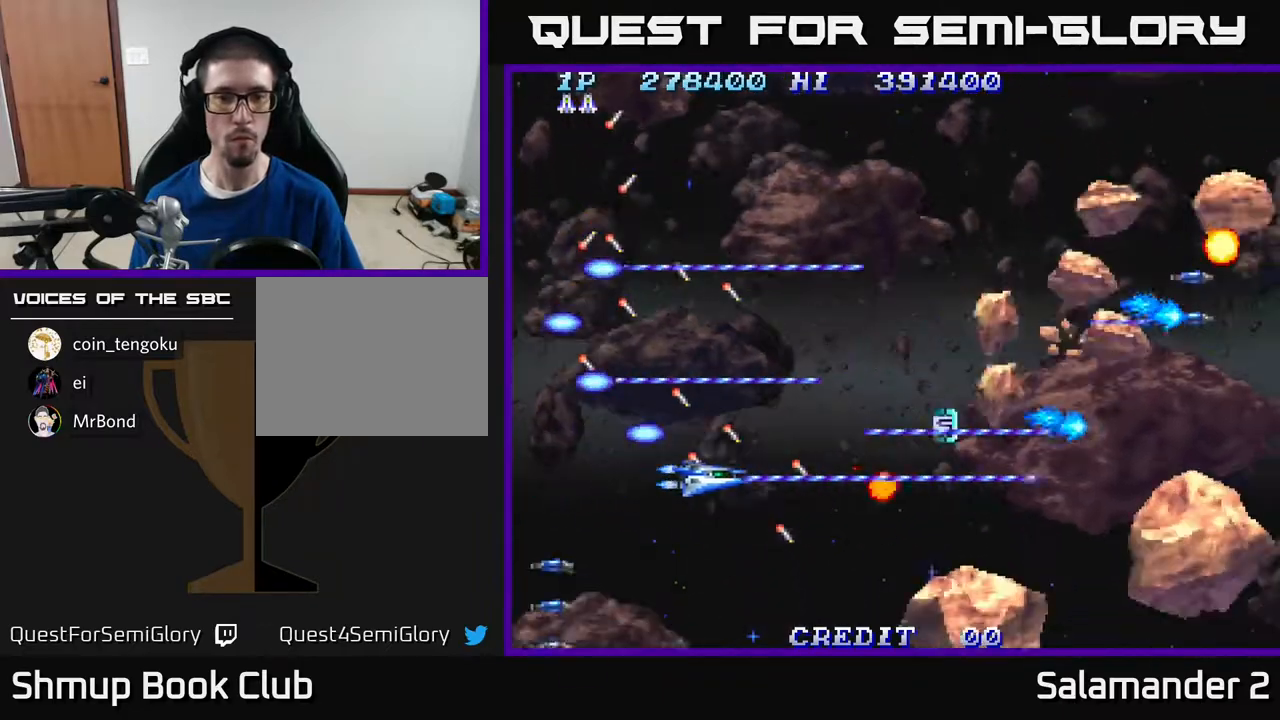
{"buttons": ["A", "DPAD_UP"], "right_stick": "center", "events": [[117, "DPAD_DOWN", "up"], [117, "DPAD_RIGHT", "up"], [167, "DPAD_UP", "down"], [217, "DPAD_LEFT", "down"], [283, "DPAD_LEFT", "up"]]}
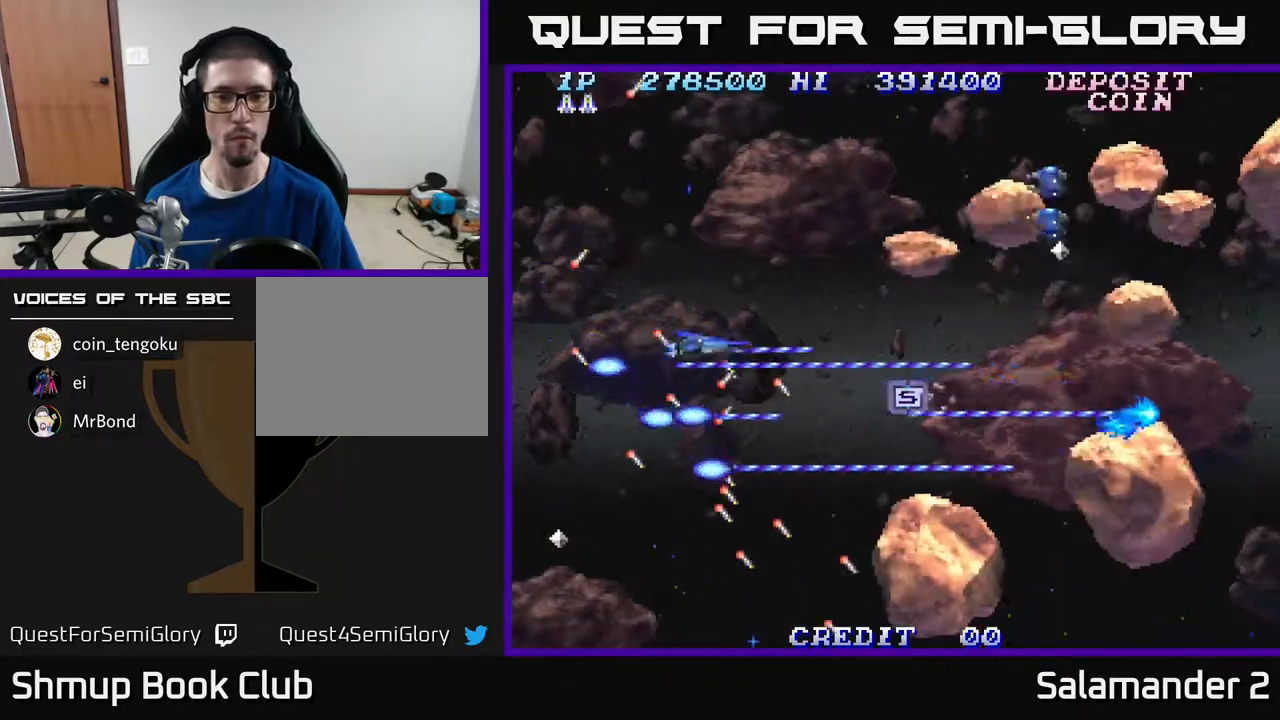
{"buttons": ["A", "DPAD_UP"], "right_stick": "center", "events": [[67, "DPAD_LEFT", "down"], [183, "DPAD_LEFT", "up"]]}
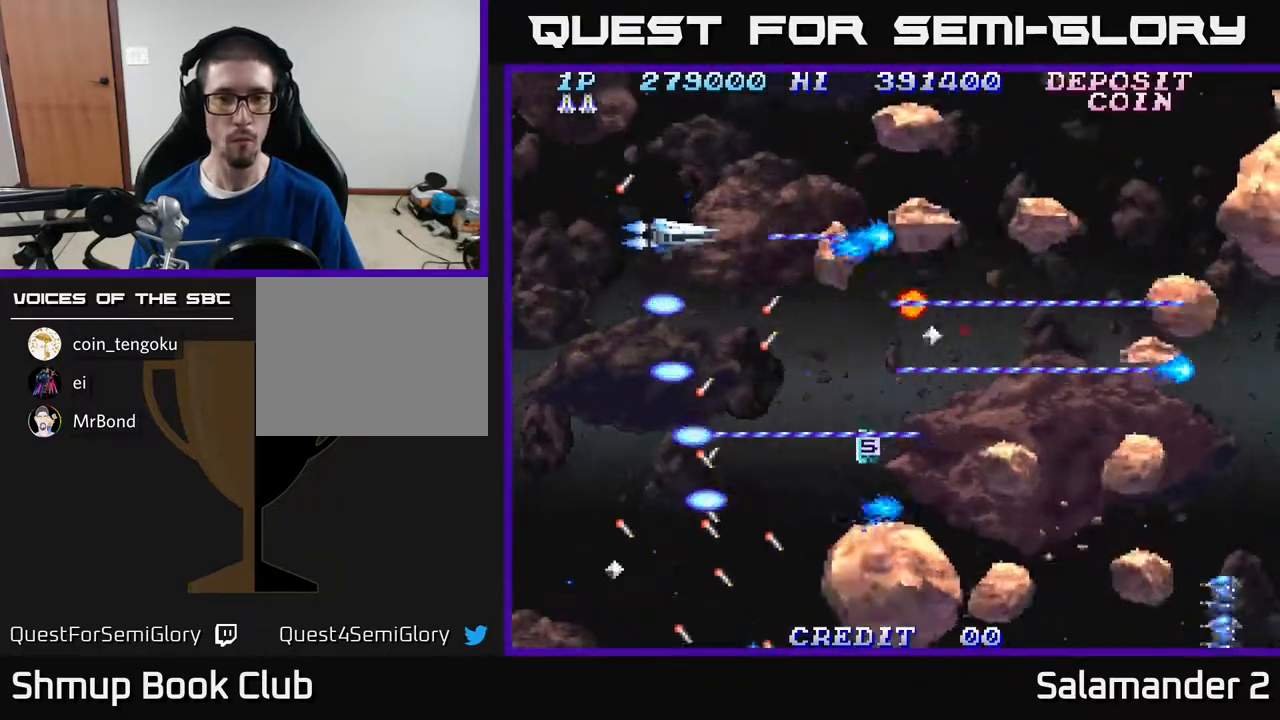
{"buttons": ["A", "DPAD_DOWN", "DPAD_LEFT"], "right_stick": "center", "events": [[100, "DPAD_LEFT", "down"], [167, "DPAD_UP", "up"], [217, "DPAD_DOWN", "down"], [283, "DPAD_LEFT", "up"], [433, "DPAD_LEFT", "down"]]}
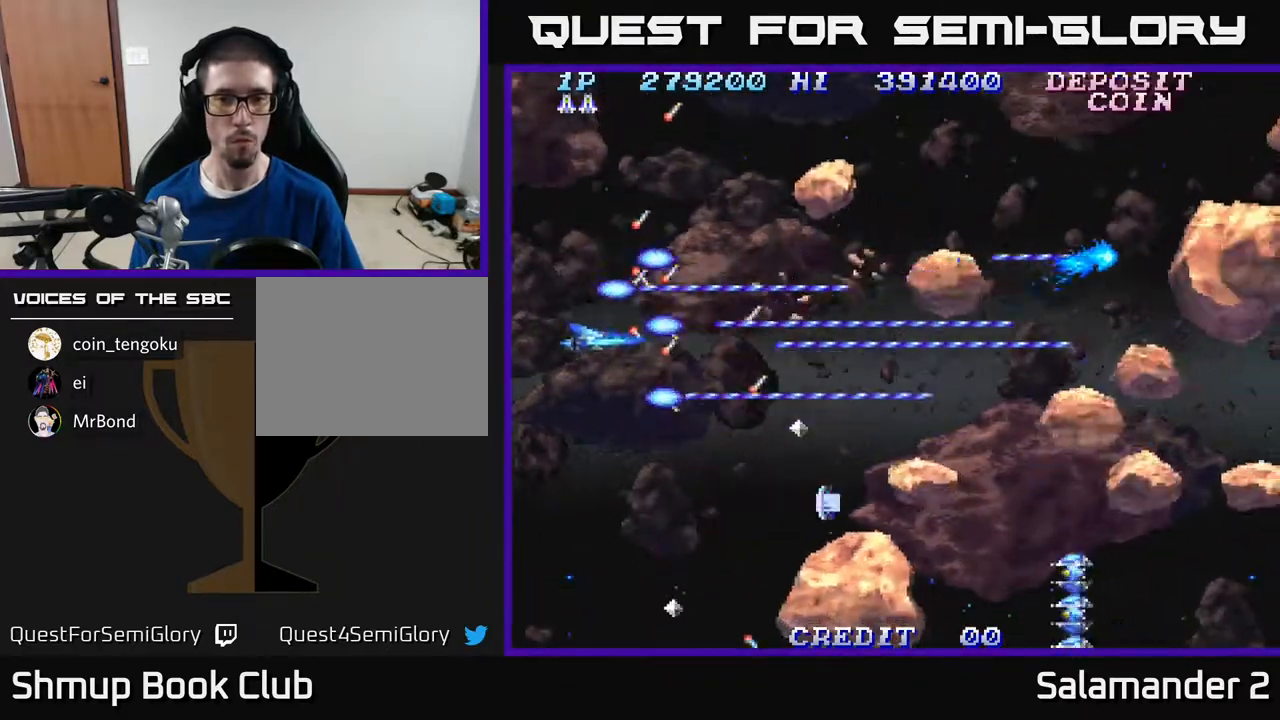
{"buttons": ["A", "DPAD_DOWN"], "right_stick": "center", "events": [[83, "DPAD_LEFT", "up"], [217, "DPAD_LEFT", "down"], [383, "DPAD_LEFT", "up"]]}
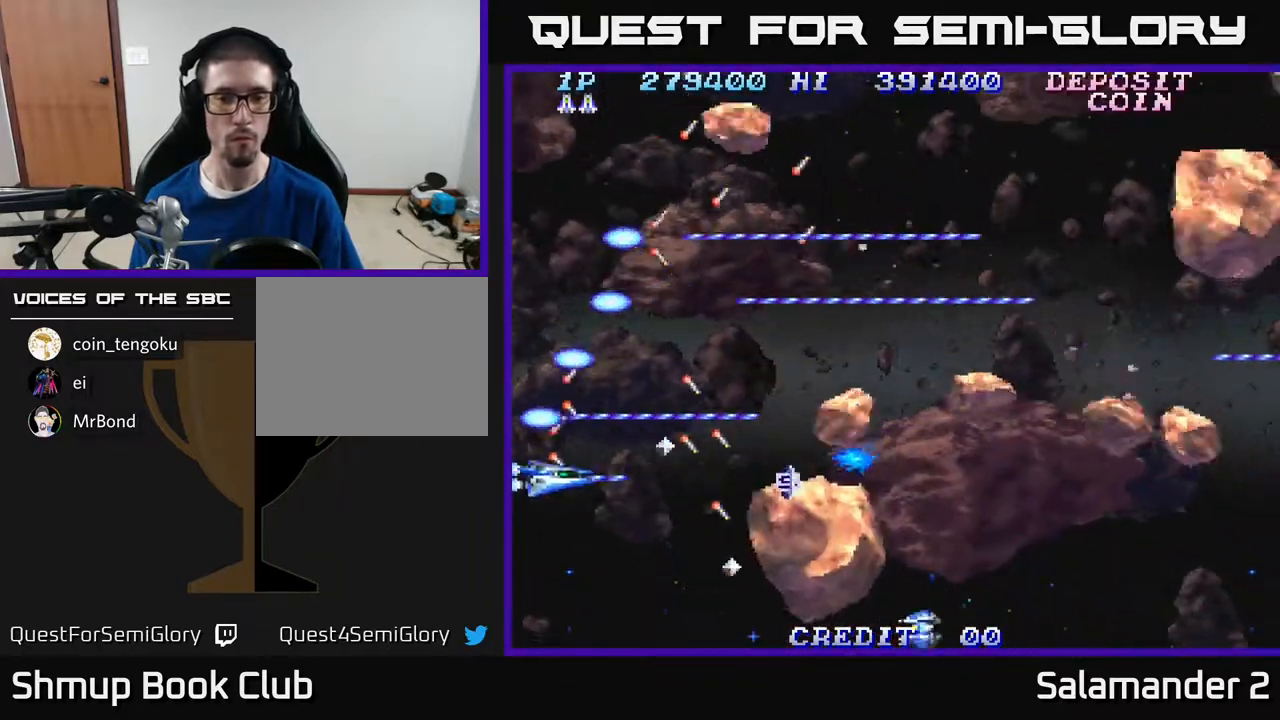
{"buttons": ["A"], "right_stick": "center", "events": [[467, "DPAD_DOWN", "up"]]}
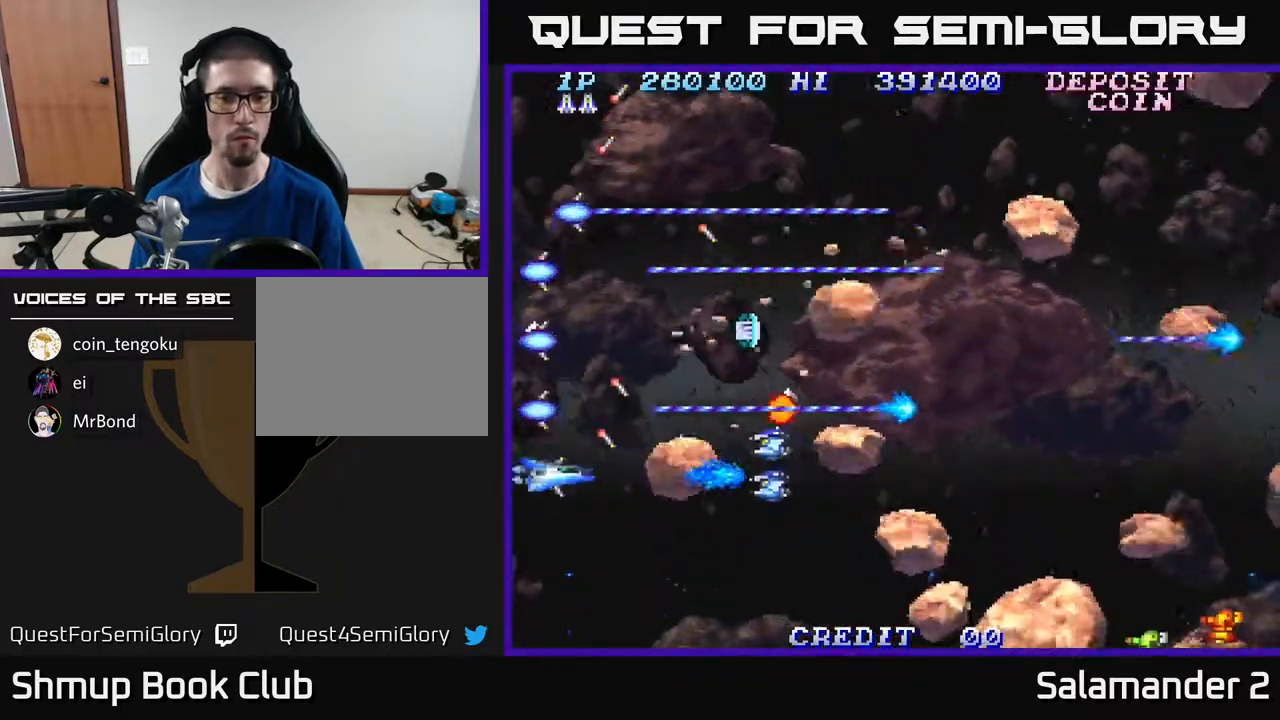
{"buttons": ["A", "DPAD_UP"], "right_stick": "center", "events": [[50, "DPAD_LEFT", "down"], [67, "DPAD_UP", "down"], [167, "DPAD_LEFT", "up"], [217, "DPAD_RIGHT", "down"], [217, "DPAD_UP", "up"], [267, "DPAD_UP", "down"], [317, "DPAD_RIGHT", "up"]]}
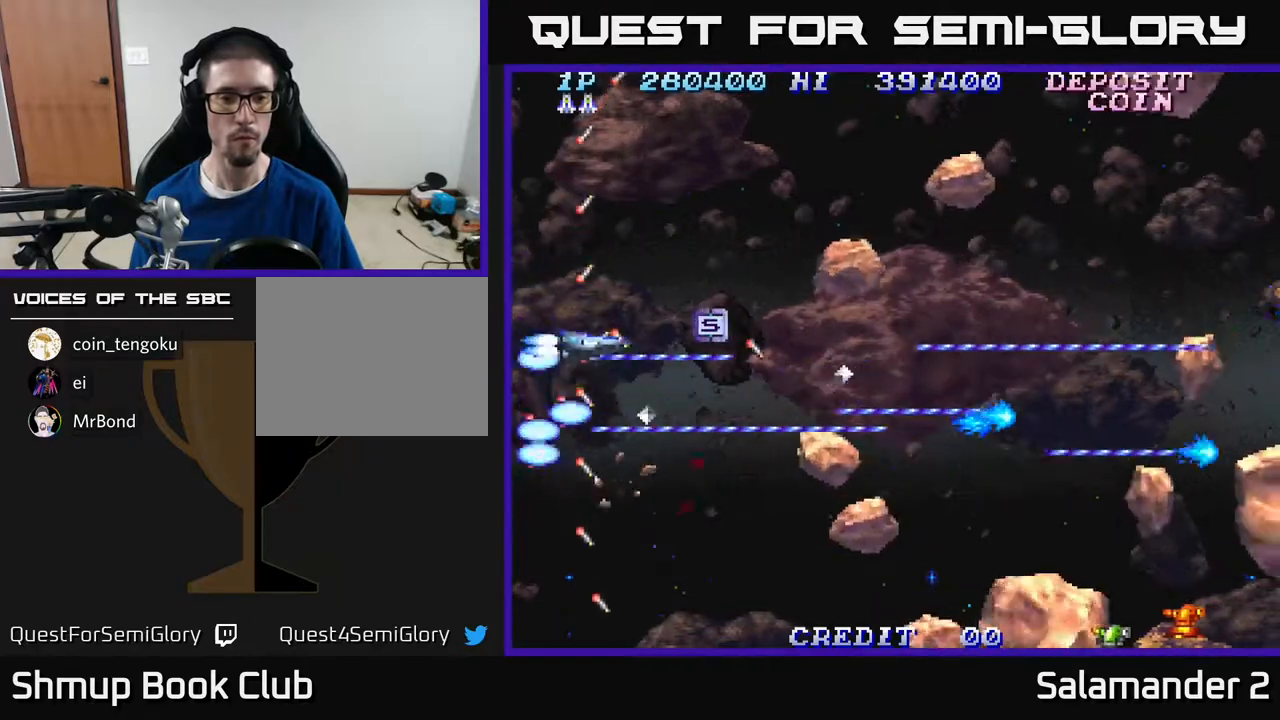
{"buttons": ["A", "DPAD_DOWN", "DPAD_LEFT"], "right_stick": "center", "events": [[17, "DPAD_RIGHT", "down"], [233, "DPAD_UP", "up"], [300, "DPAD_DOWN", "down"], [317, "DPAD_RIGHT", "up"], [450, "DPAD_LEFT", "down"]]}
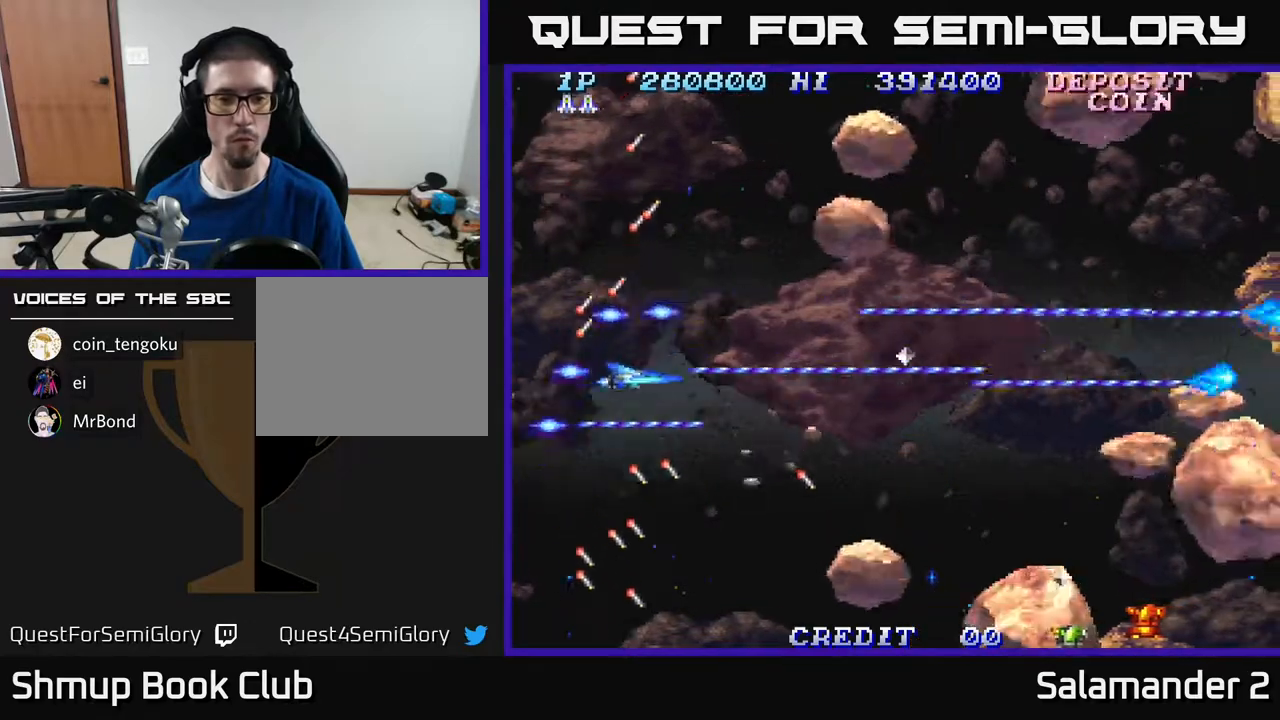
{"buttons": ["A", "DPAD_DOWN"], "right_stick": "center", "events": [[50, "DPAD_LEFT", "up"]]}
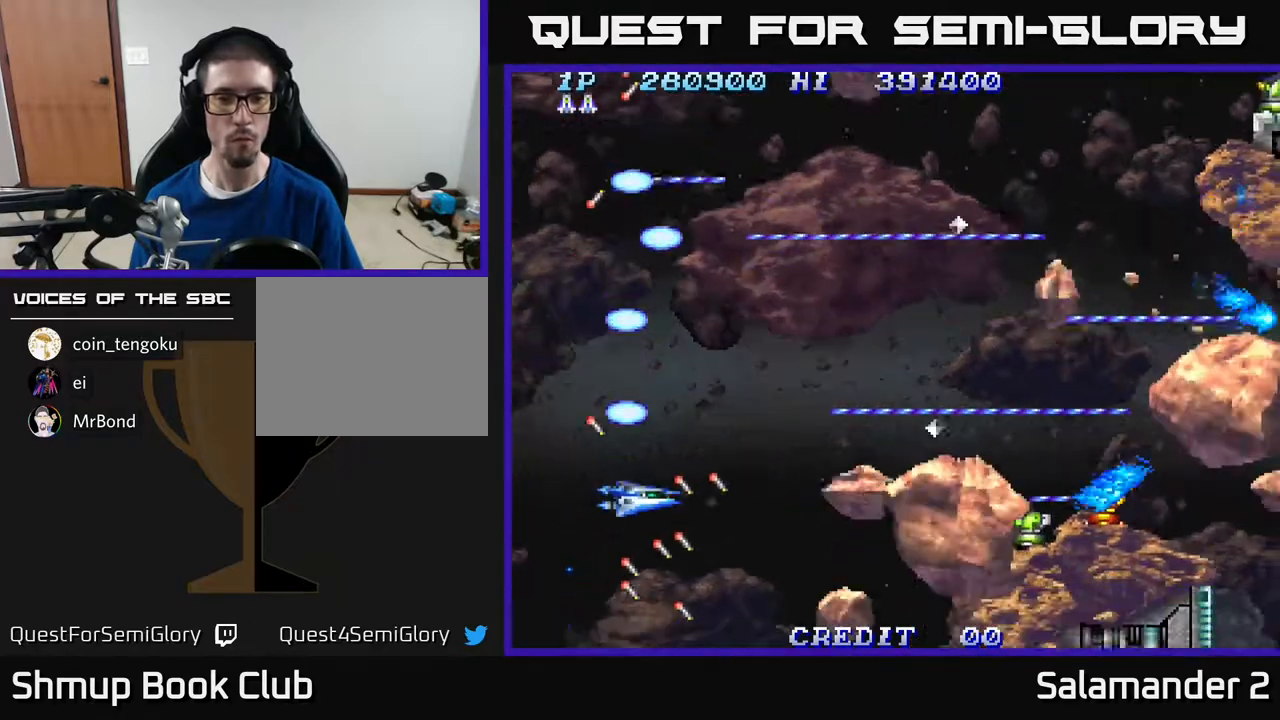
{"buttons": ["A", "DPAD_UP", "DPAD_LEFT"], "right_stick": "center", "events": [[183, "DPAD_DOWN", "up"], [183, "DPAD_LEFT", "down"], [300, "DPAD_LEFT", "up"], [350, "DPAD_DOWN", "down"], [450, "DPAD_DOWN", "up"], [483, "DPAD_UP", "down"], [500, "DPAD_LEFT", "down"]]}
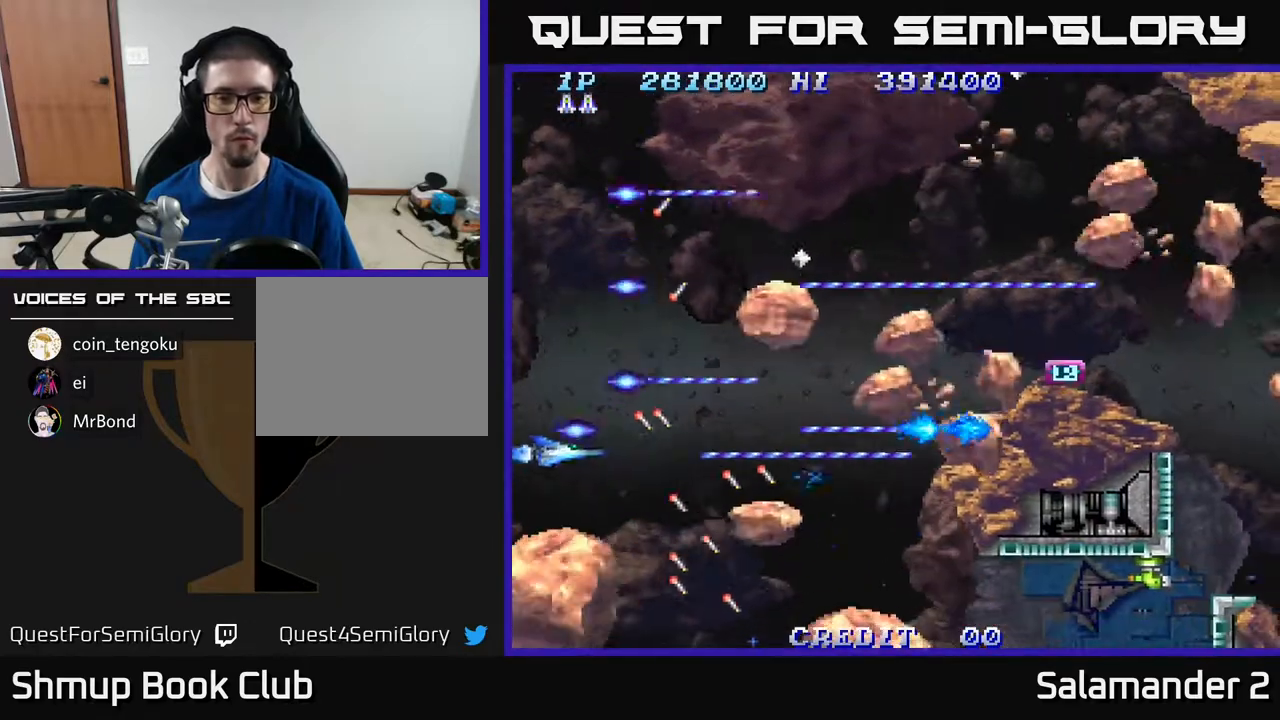
{"buttons": ["A", "DPAD_UP"], "right_stick": "center", "events": [[67, "DPAD_LEFT", "up"]]}
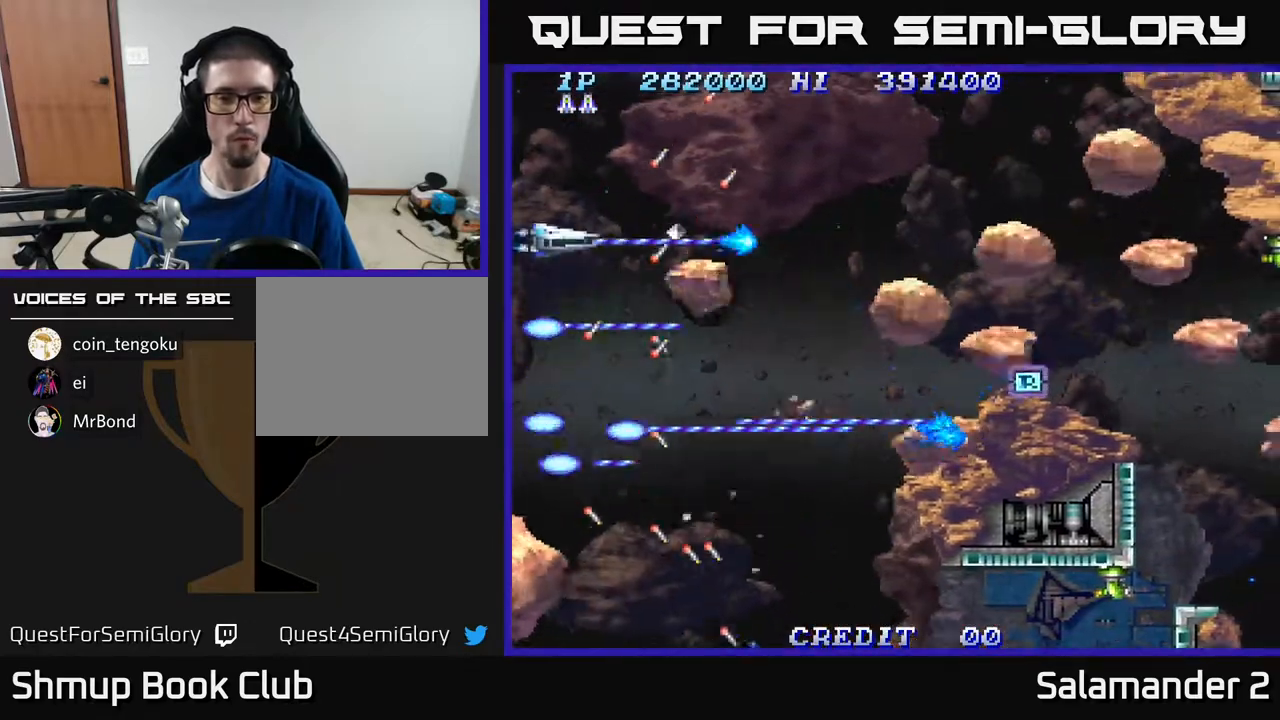
{"buttons": ["A", "DPAD_RIGHT"], "right_stick": "center", "events": [[367, "DPAD_RIGHT", "down"], [367, "DPAD_UP", "up"]]}
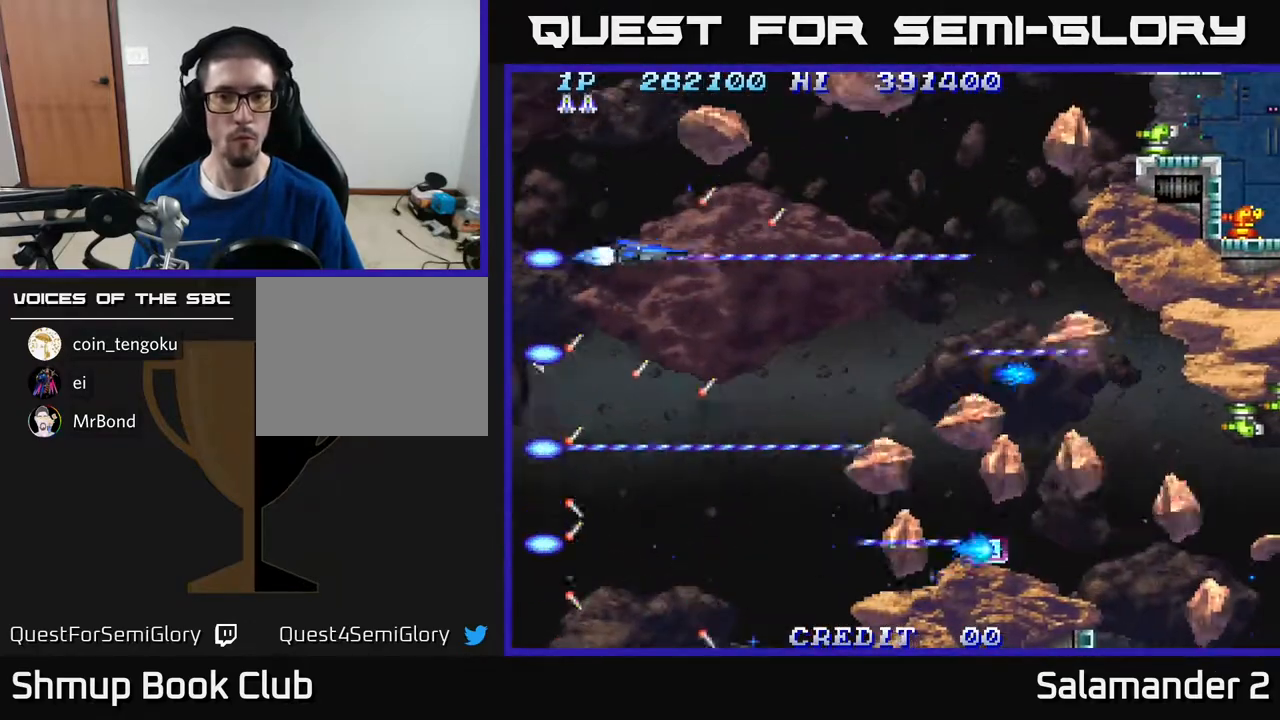
{"buttons": ["A"], "right_stick": "center", "events": [[317, "DPAD_UP", "down"], [367, "DPAD_RIGHT", "up"], [467, "DPAD_UP", "up"]]}
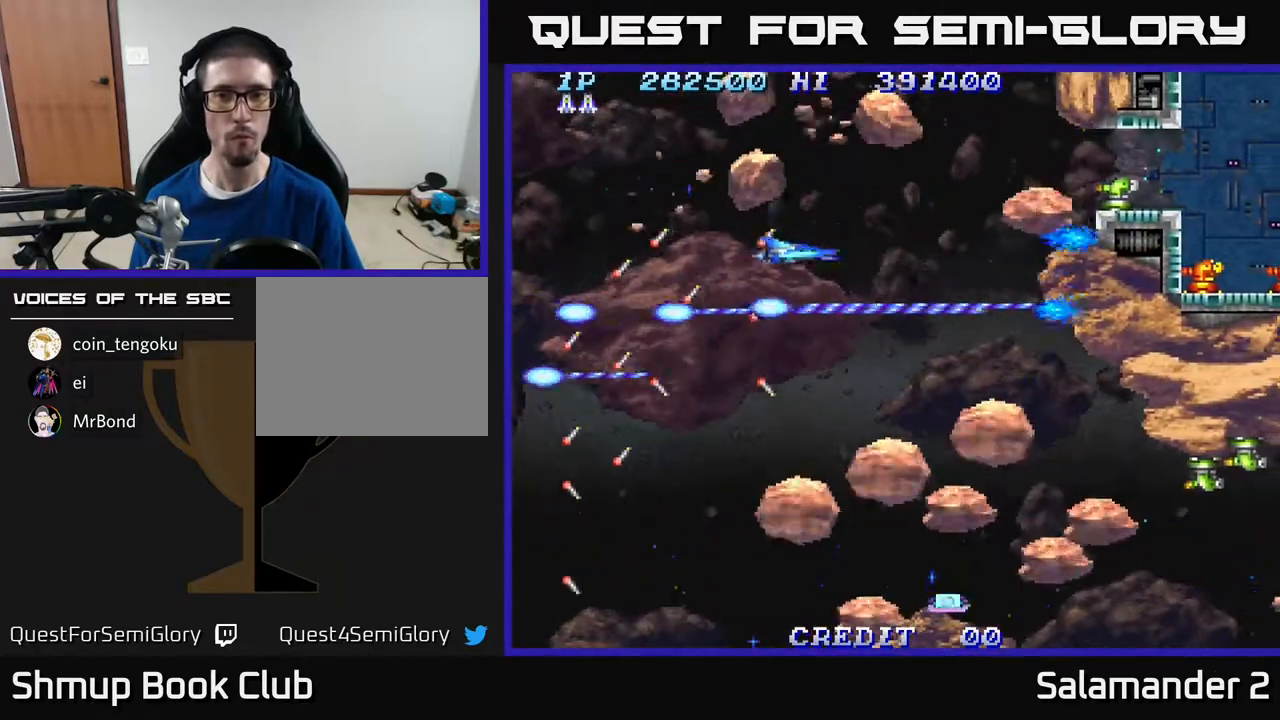
{"buttons": ["A", "DPAD_UP", "DPAD_LEFT"], "right_stick": "center", "events": [[17, "DPAD_DOWN", "down"], [50, "DPAD_RIGHT", "down"], [117, "DPAD_DOWN", "up"], [200, "DPAD_RIGHT", "up"], [383, "DPAD_LEFT", "down"], [383, "DPAD_UP", "down"]]}
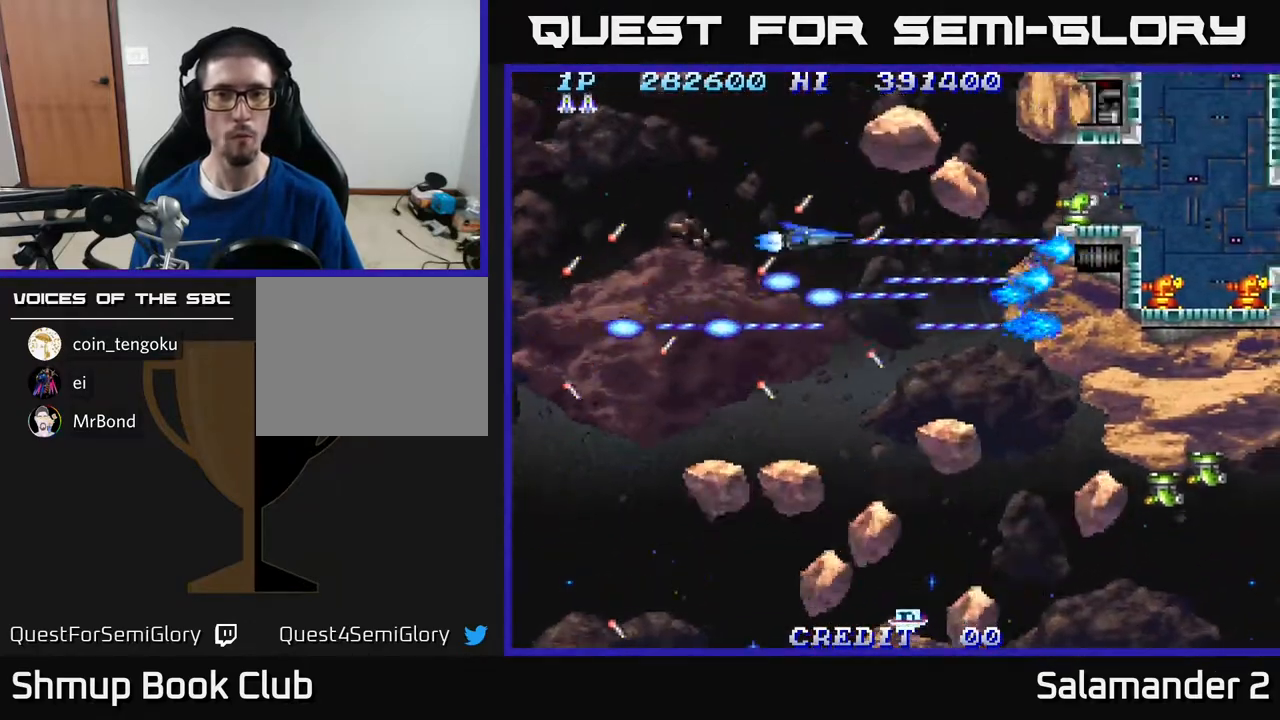
{"buttons": ["A", "DPAD_LEFT"], "right_stick": "center", "events": [[17, "DPAD_LEFT", "up"], [167, "DPAD_UP", "up"], [267, "DPAD_LEFT", "down"], [350, "DPAD_UP", "down"], [467, "DPAD_UP", "up"]]}
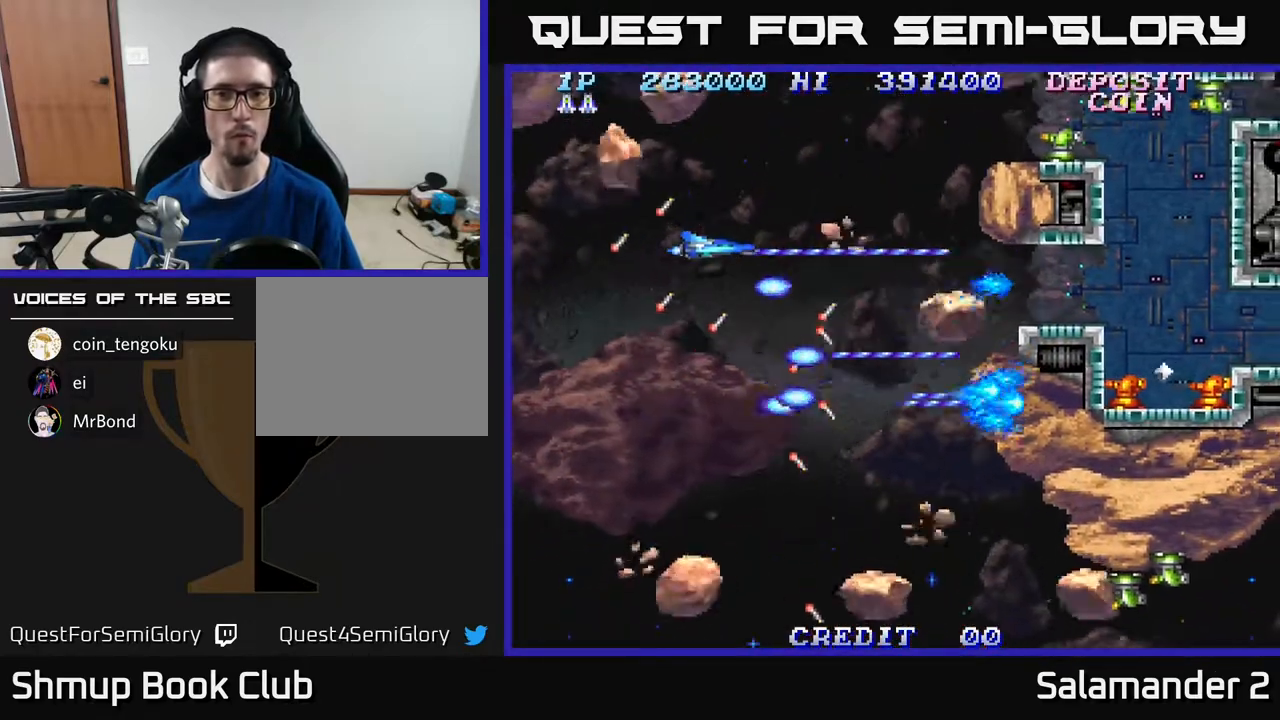
{"buttons": ["A", "DPAD_UP"], "right_stick": "center", "events": [[83, "DPAD_UP", "down"], [117, "DPAD_LEFT", "up"], [133, "DPAD_UP", "up"], [183, "DPAD_RIGHT", "down"], [383, "DPAD_UP", "down"], [400, "DPAD_RIGHT", "up"]]}
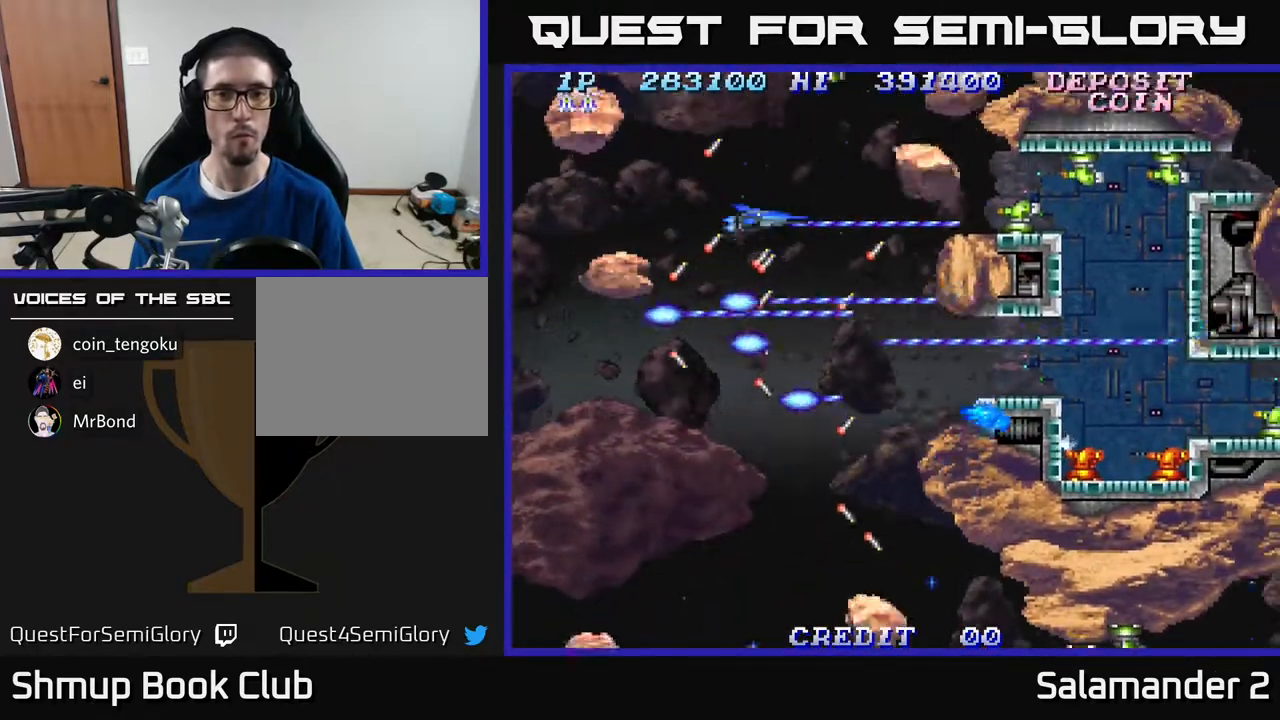
{"buttons": ["A", "DPAD_UP"], "right_stick": "center", "events": [[150, "DPAD_UP", "up"], [333, "DPAD_LEFT", "down"], [433, "DPAD_UP", "down"], [483, "DPAD_LEFT", "up"]]}
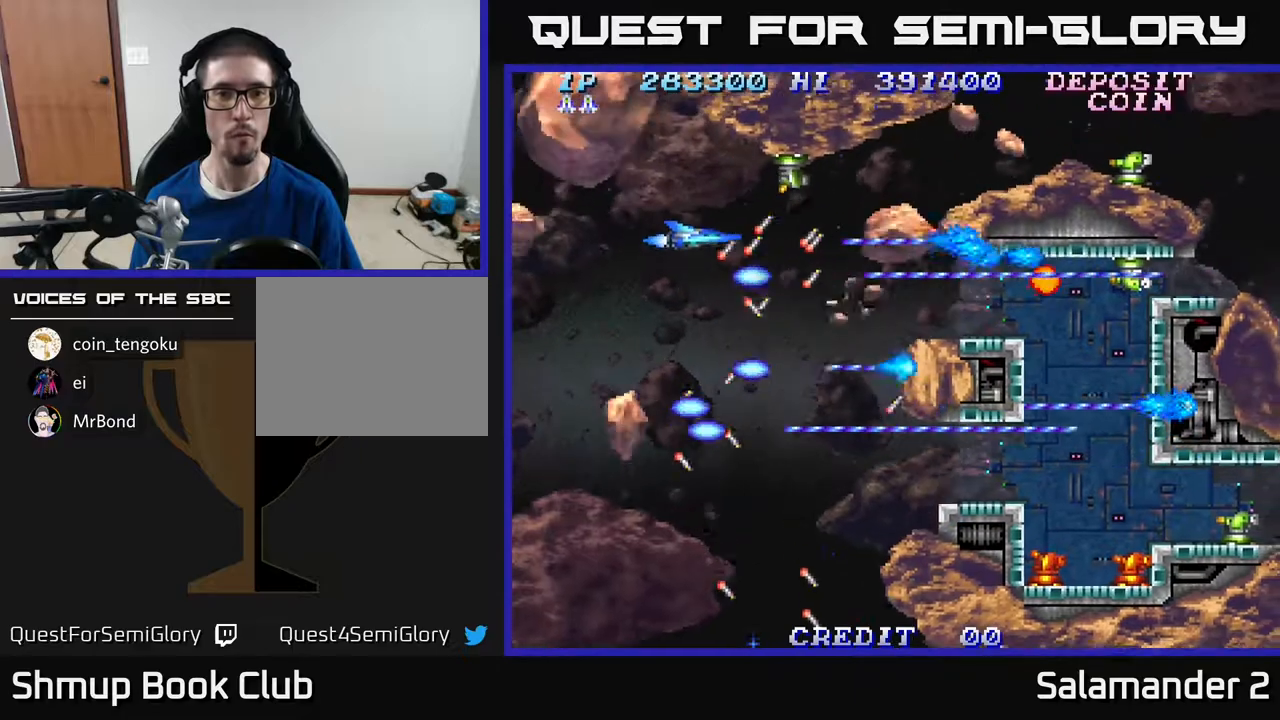
{"buttons": ["A", "DPAD_DOWN"], "right_stick": "center", "events": [[17, "DPAD_UP", "up"], [167, "DPAD_LEFT", "down"], [167, "DPAD_UP", "down"], [283, "DPAD_LEFT", "up"], [283, "DPAD_UP", "up"], [333, "DPAD_LEFT", "down"], [350, "DPAD_DOWN", "down"], [400, "DPAD_LEFT", "up"]]}
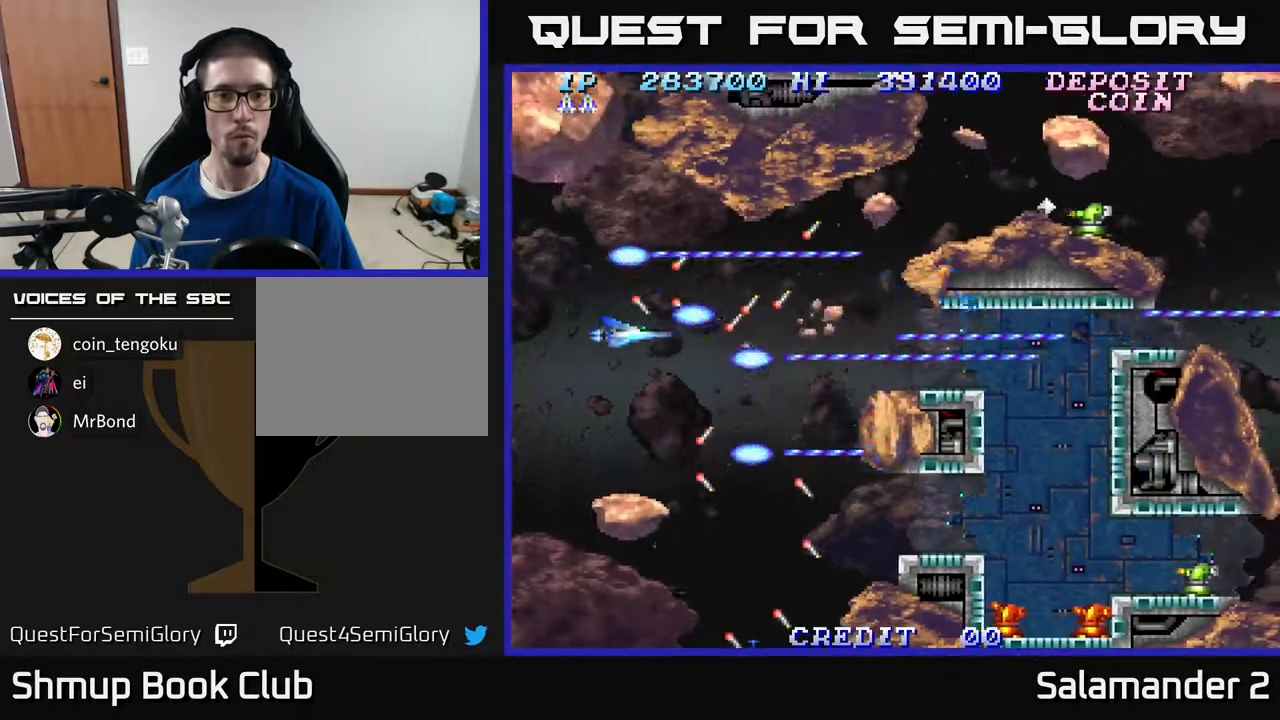
{"buttons": ["A", "DPAD_UP", "DPAD_LEFT"], "right_stick": "center"}
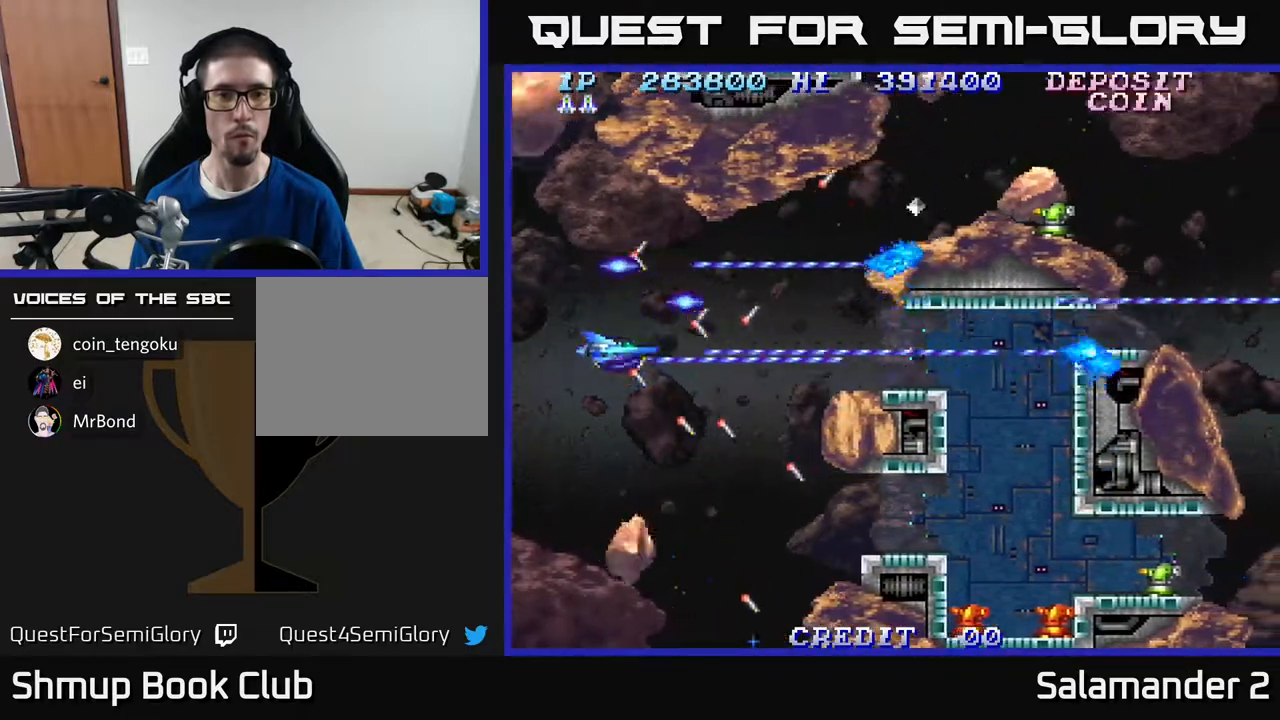
{"buttons": ["A", "DPAD_DOWN", "DPAD_RIGHT"], "right_stick": "center", "events": [[50, "DPAD_LEFT", "up"], [200, "DPAD_LEFT", "down"], [250, "DPAD_UP", "up"], [300, "DPAD_LEFT", "up"], [467, "DPAD_DOWN", "down"], [467, "DPAD_RIGHT", "down"]]}
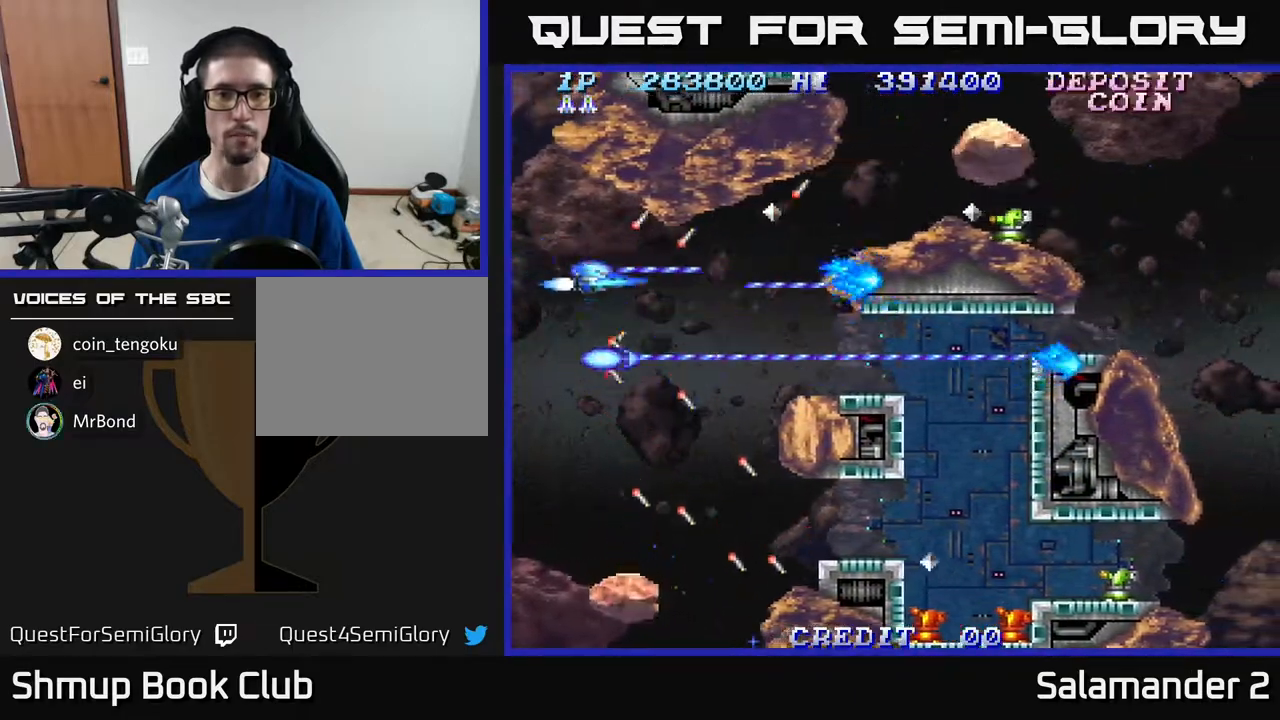
{"buttons": ["A", "DPAD_UP"], "right_stick": "center", "events": [[200, "DPAD_DOWN", "up"], [200, "DPAD_RIGHT", "up"], [400, "DPAD_RIGHT", "down"], [467, "DPAD_UP", "down"], [483, "DPAD_RIGHT", "up"]]}